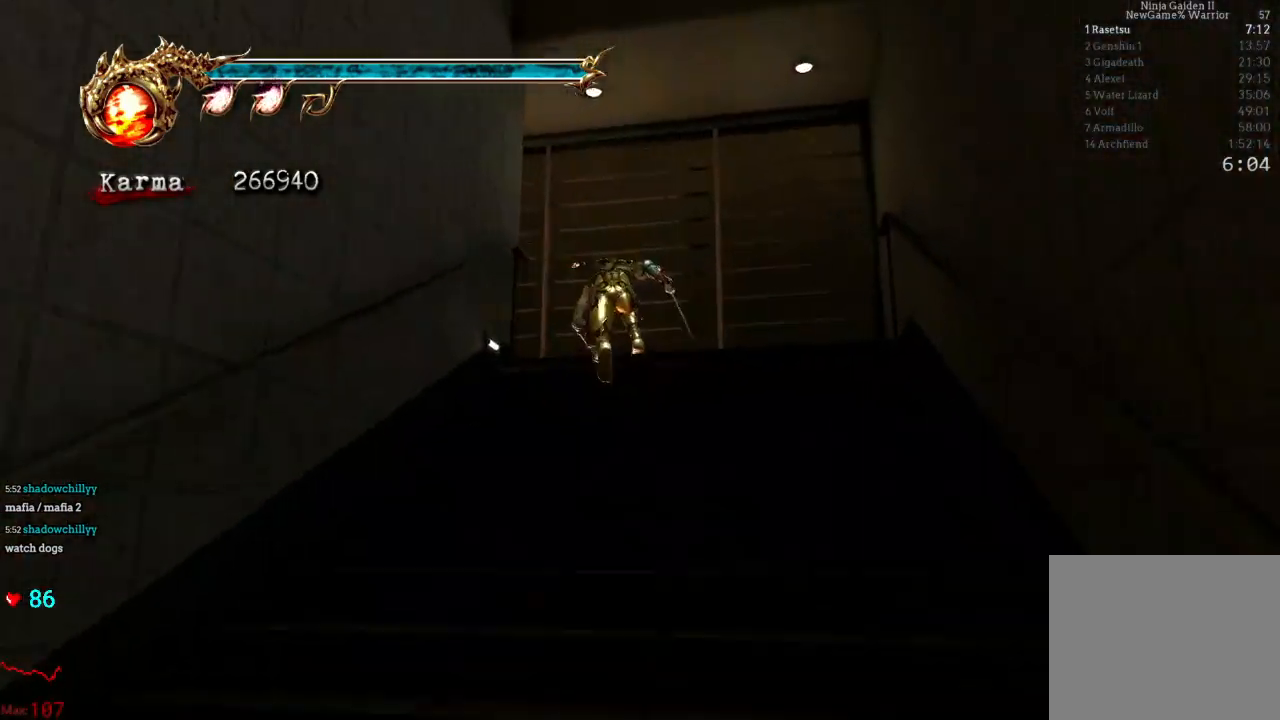
Gameplay with a controller (Xbox layout); each line is a JSON object with the inputs held at the frame after it. "events" lists button and stick changes between this image and that frame as [ms after this image, input, new state], when the widget could be followed in between. Not read: L3 R3.
{"buttons": ["R1"], "left_stick": "up", "right_stick": "center", "events": [[133, "left_stick", "up"], [250, "L2", "up"], [483, "right_stick", "center"], [500, "R1", "down"]]}
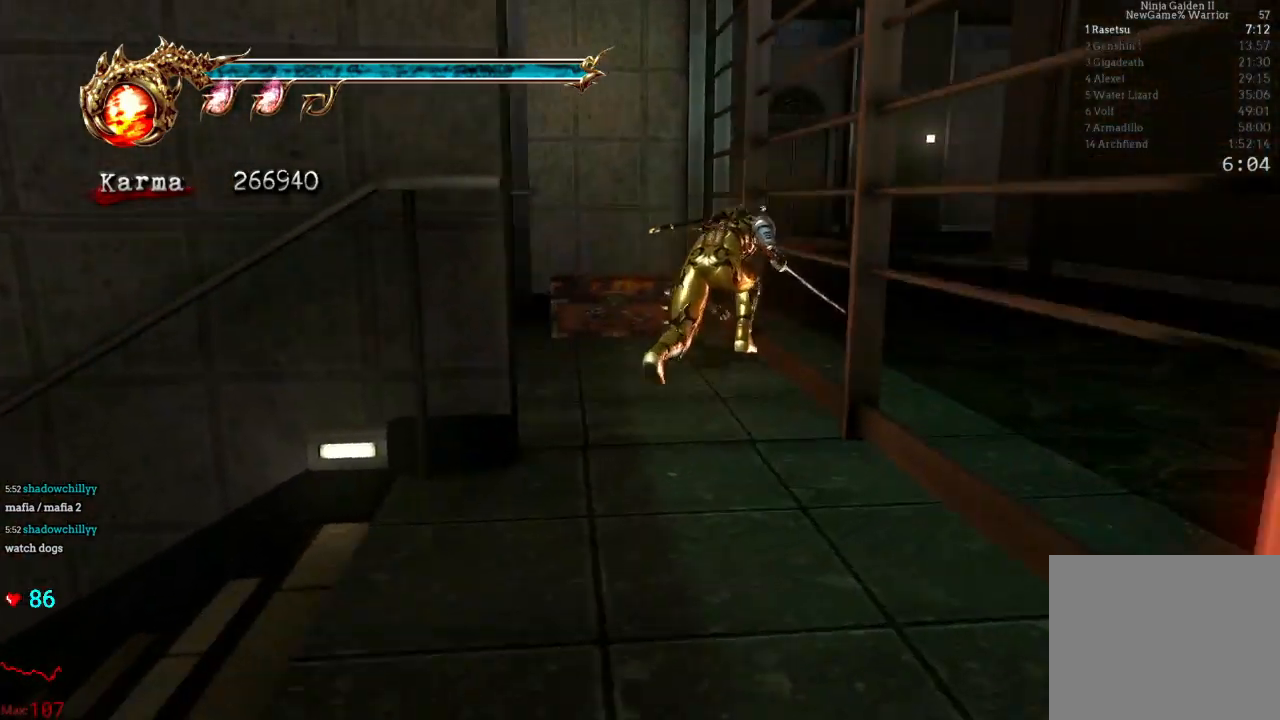
{"buttons": [], "left_stick": "center", "right_stick": "center", "events": [[133, "R1", "up"], [217, "R1", "down"], [233, "left_stick", "center"], [333, "R1", "up"]]}
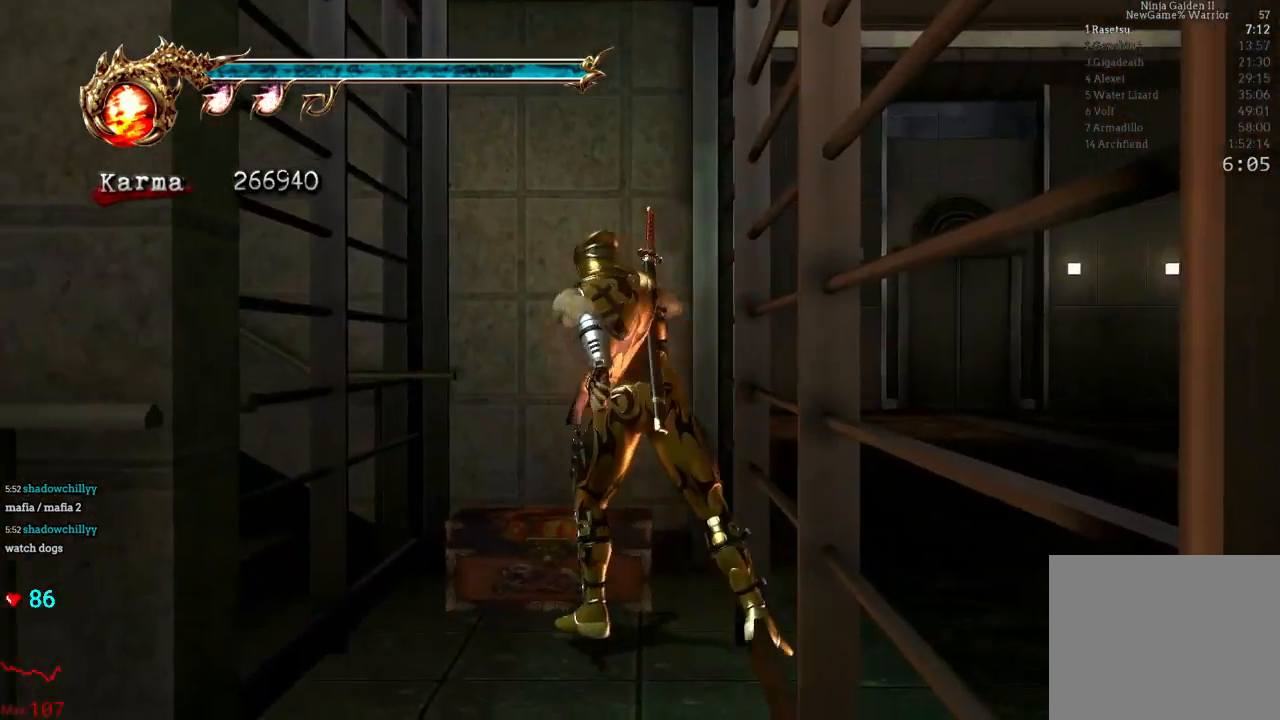
{"buttons": [], "left_stick": "down", "right_stick": "left", "events": [[400, "right_stick", "left"], [467, "left_stick", "down"]]}
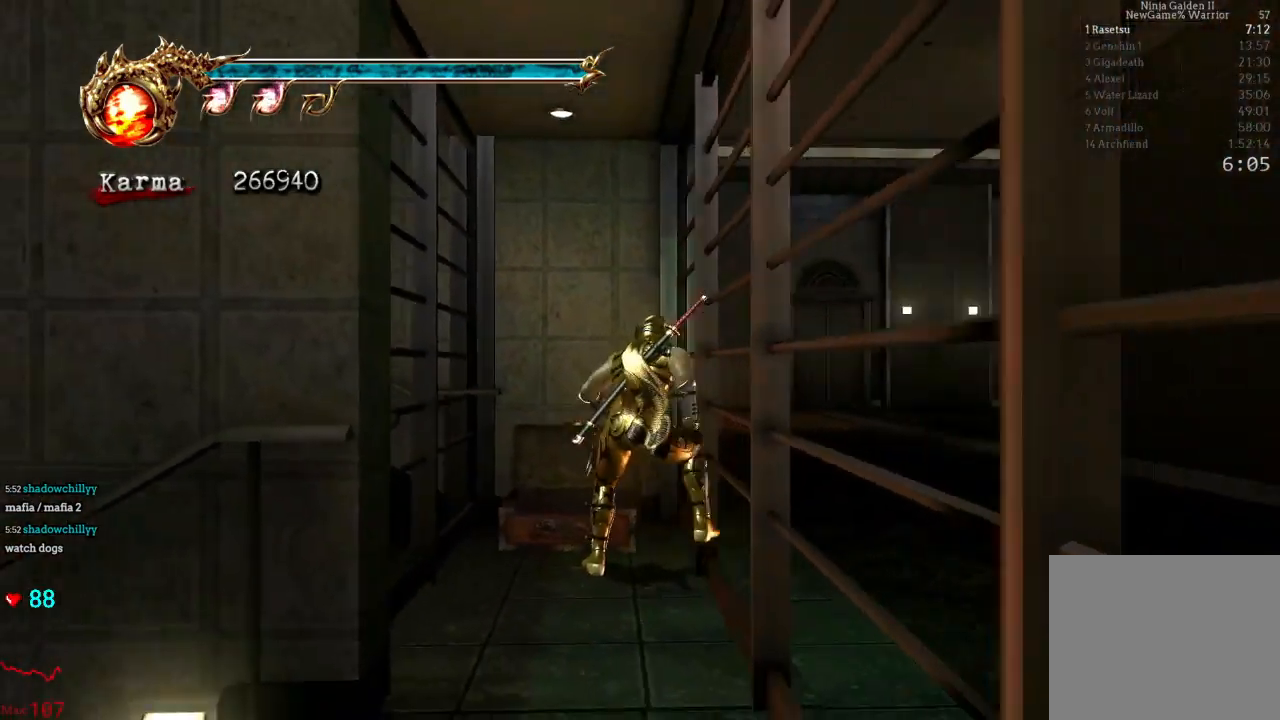
{"buttons": [], "left_stick": "down", "right_stick": "center", "events": [[33, "right_stick", "center"]]}
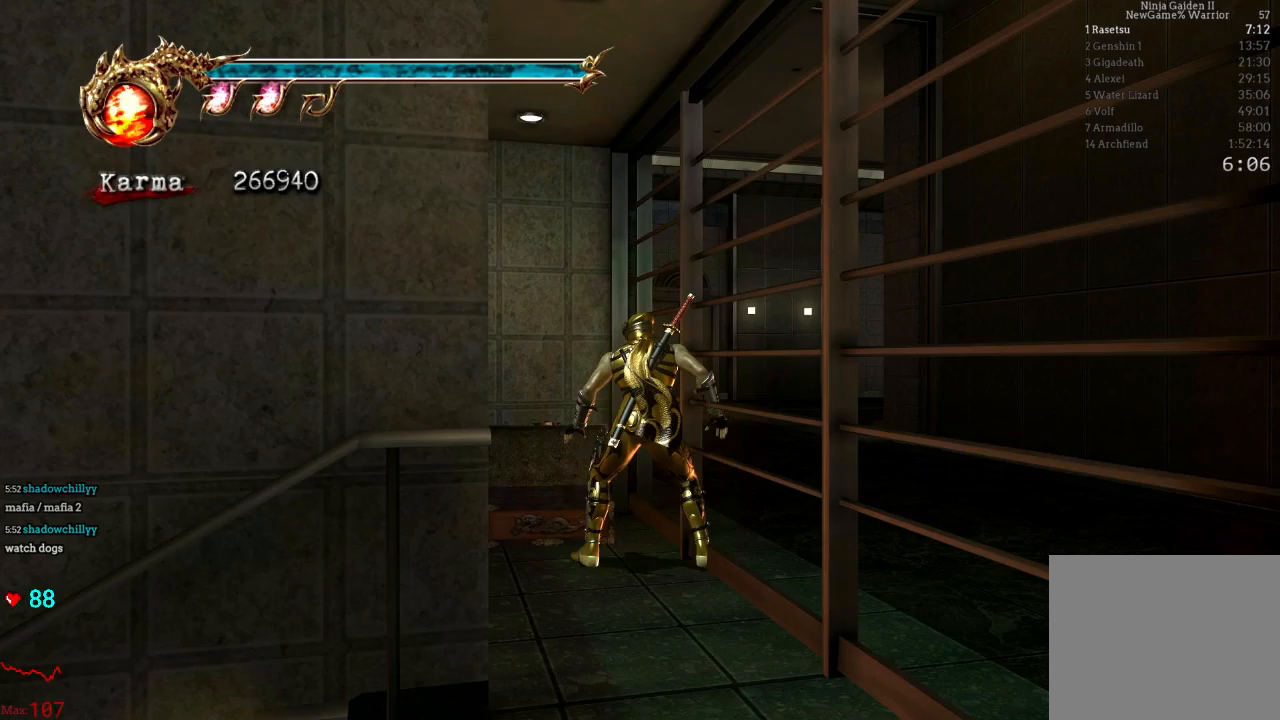
{"buttons": [], "left_stick": "down", "right_stick": "center", "events": [[167, "A", "down"], [300, "A", "up"]]}
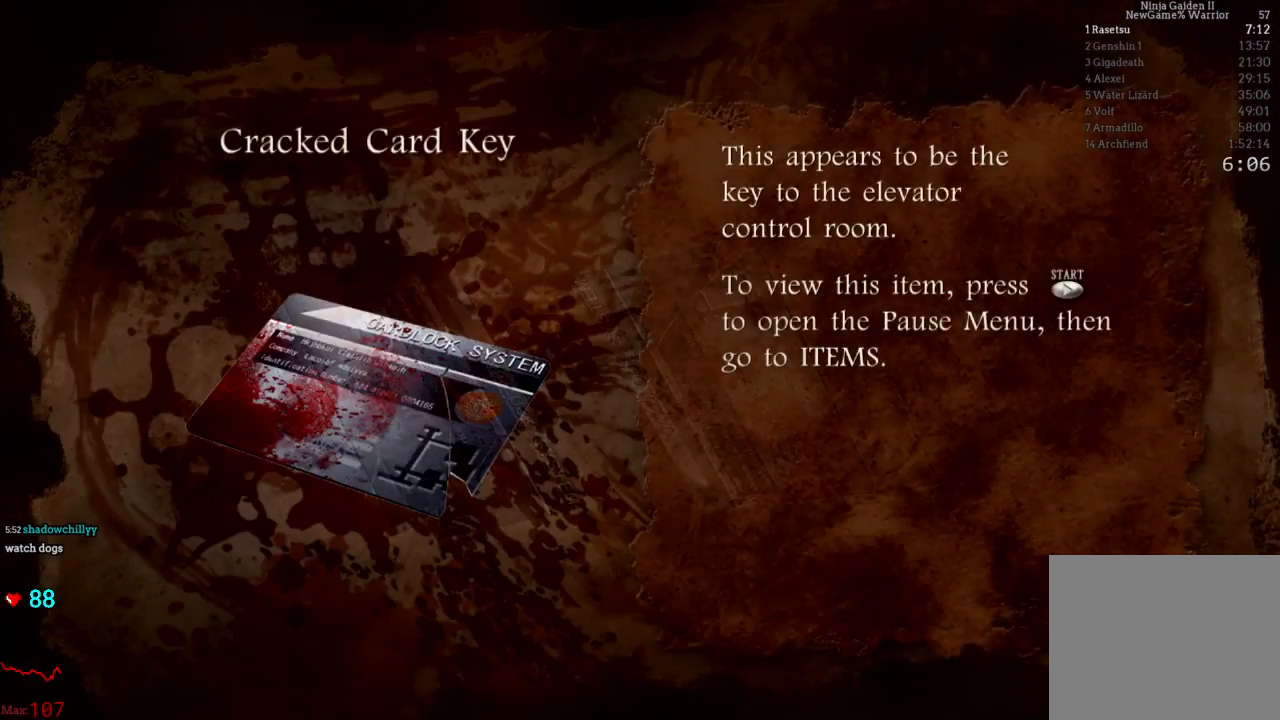
{"buttons": ["A"], "left_stick": "down", "right_stick": "center", "events": [[33, "A", "down"], [150, "A", "up"], [467, "A", "down"]]}
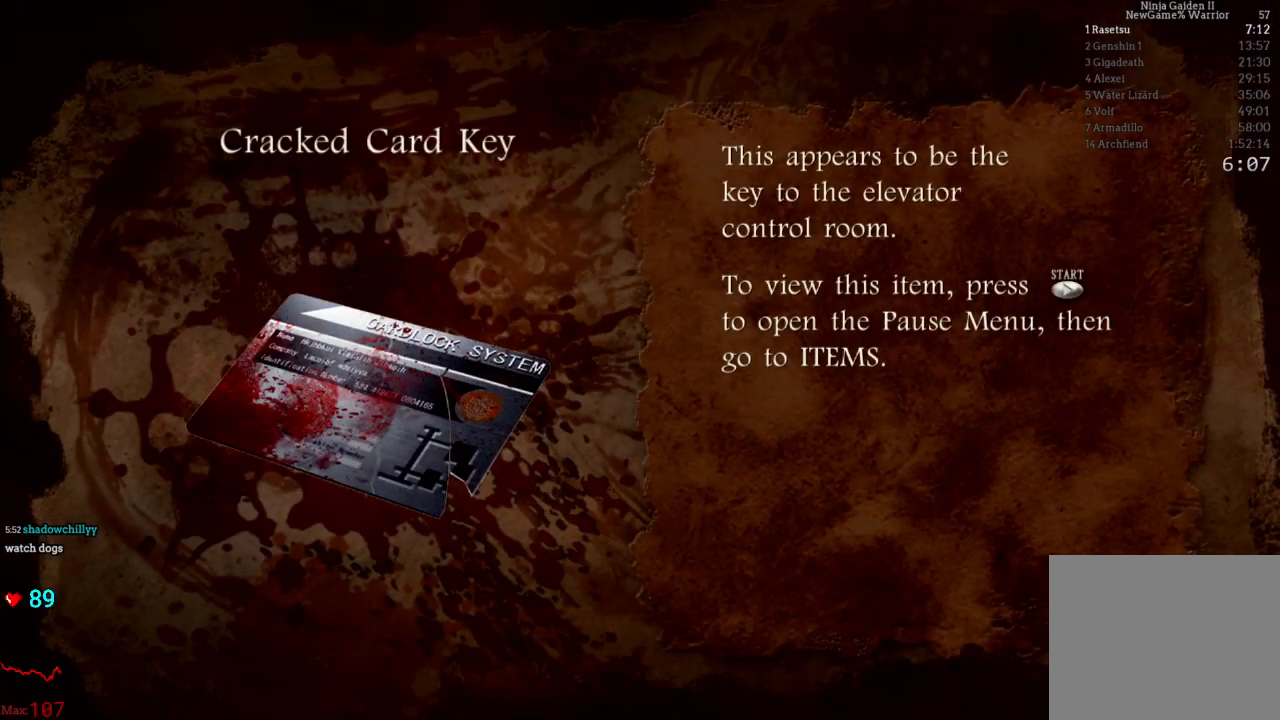
{"buttons": [], "left_stick": "down", "right_stick": "center", "events": [[117, "A", "up"]]}
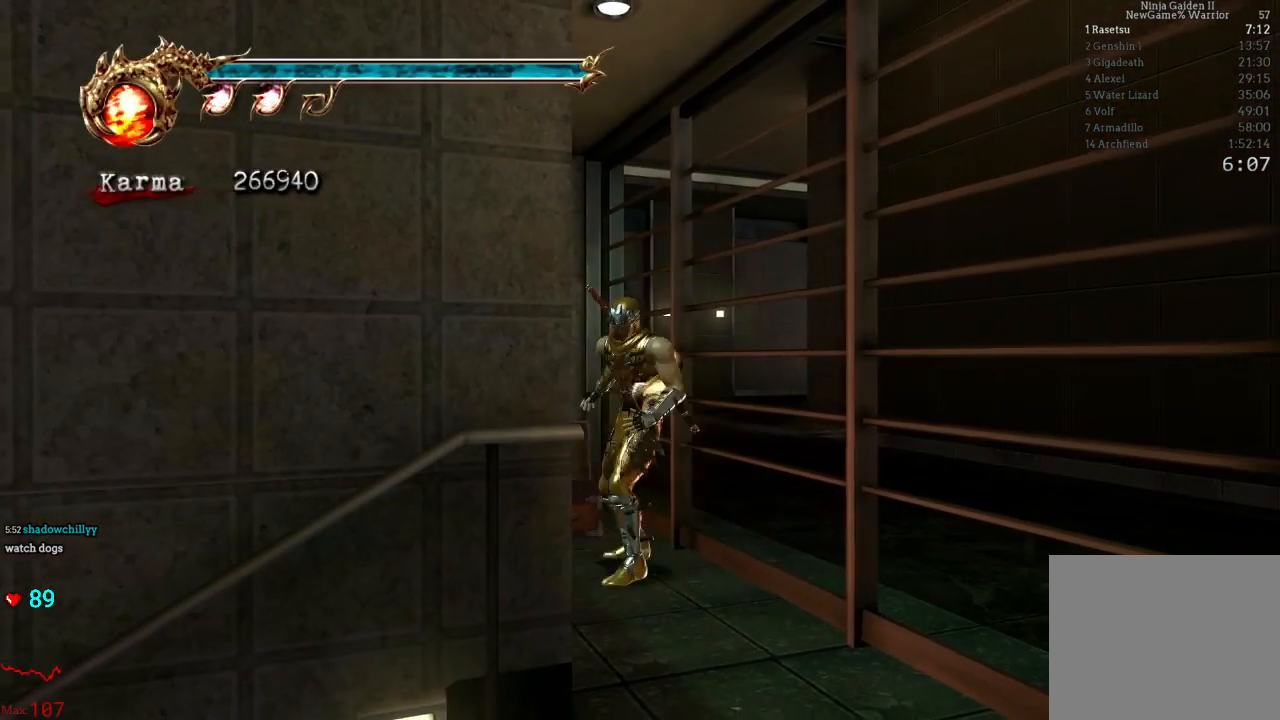
{"buttons": ["A"], "left_stick": "left", "right_stick": "center", "events": [[183, "L2", "down"], [300, "left_stick", "center"], [350, "L2", "up"], [383, "left_stick", "left"], [467, "A", "down"]]}
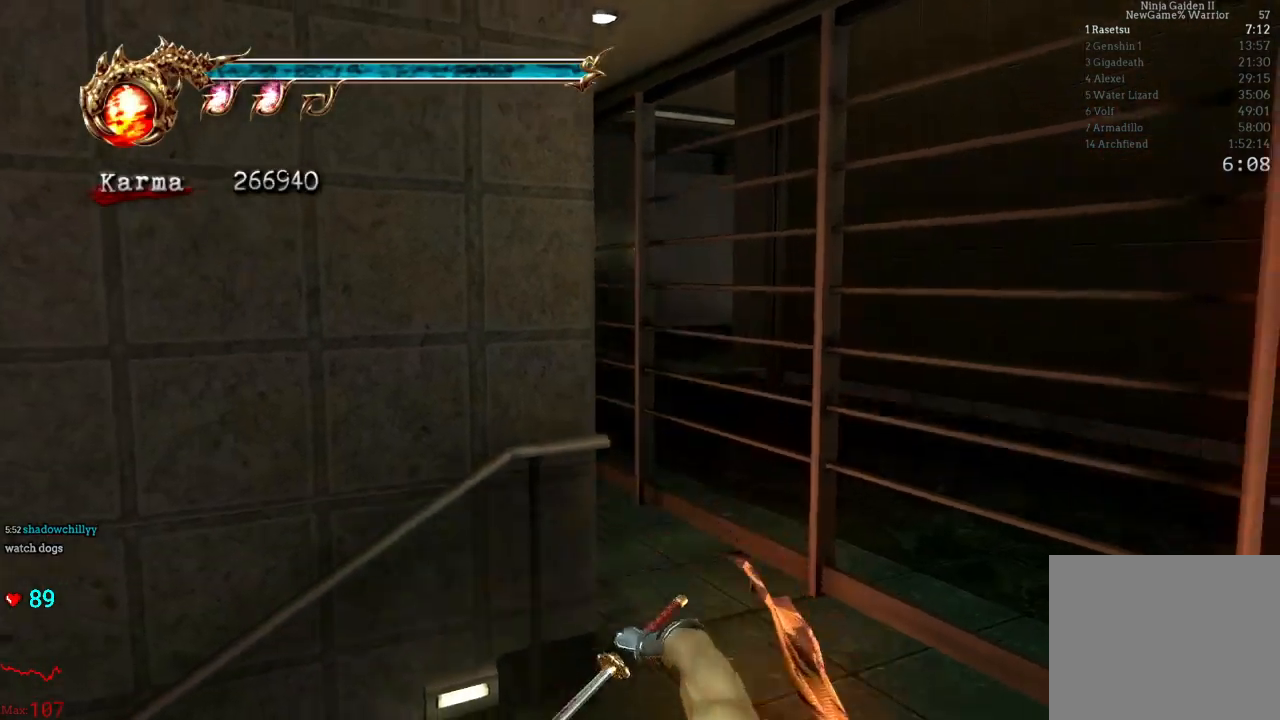
{"buttons": [], "left_stick": "up", "right_stick": "center"}
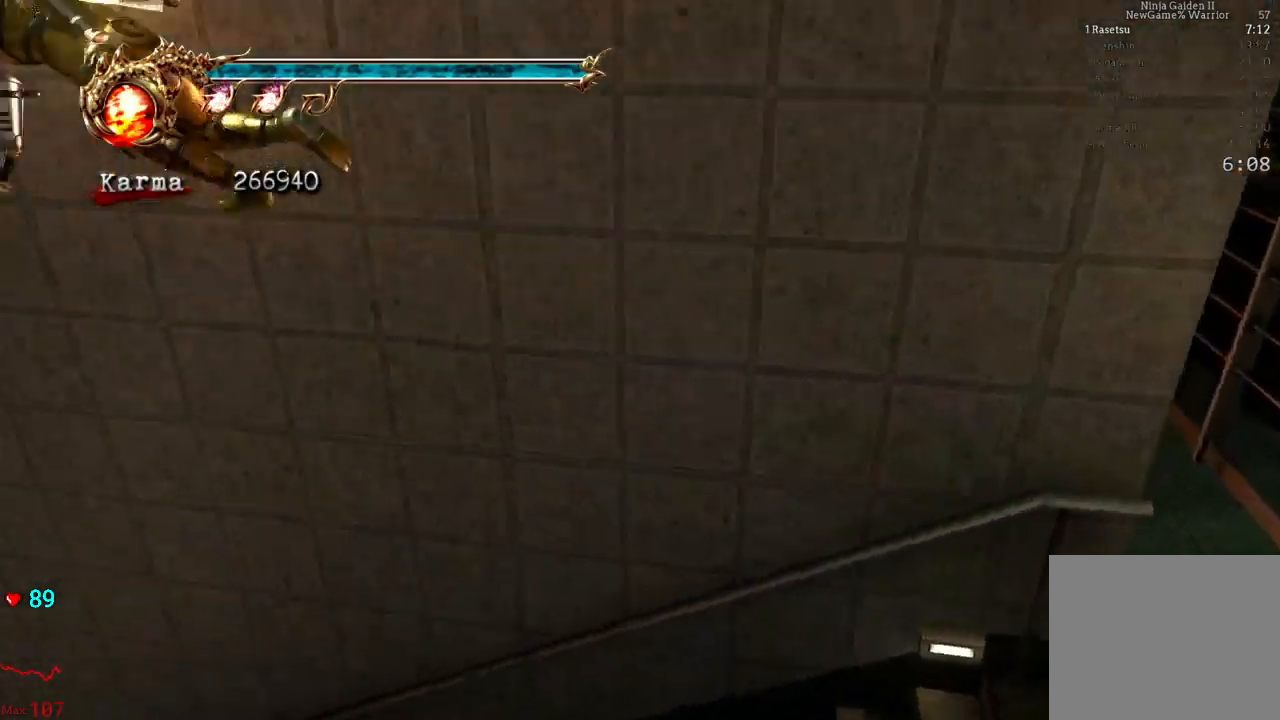
{"buttons": [], "left_stick": "up", "right_stick": "left", "events": [[300, "right_stick", "left"]]}
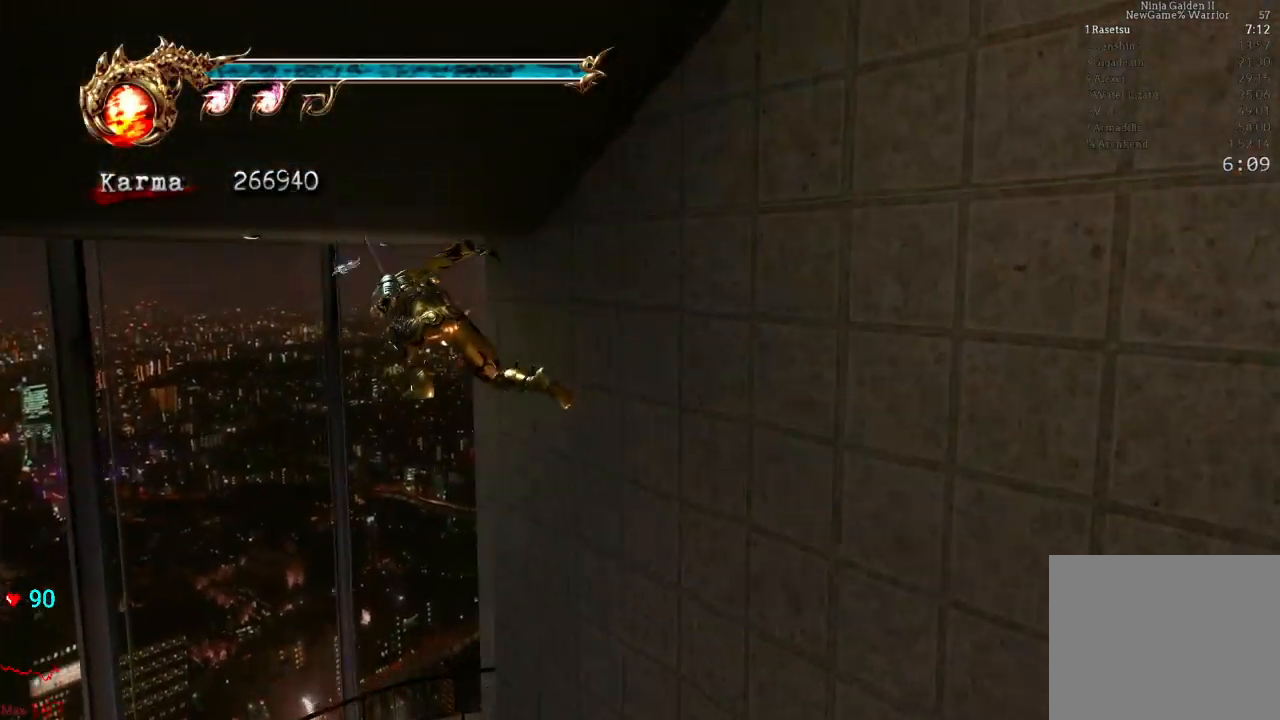
{"buttons": ["L2"], "left_stick": "up", "right_stick": "center", "events": [[167, "right_stick", "center"], [383, "L2", "down"]]}
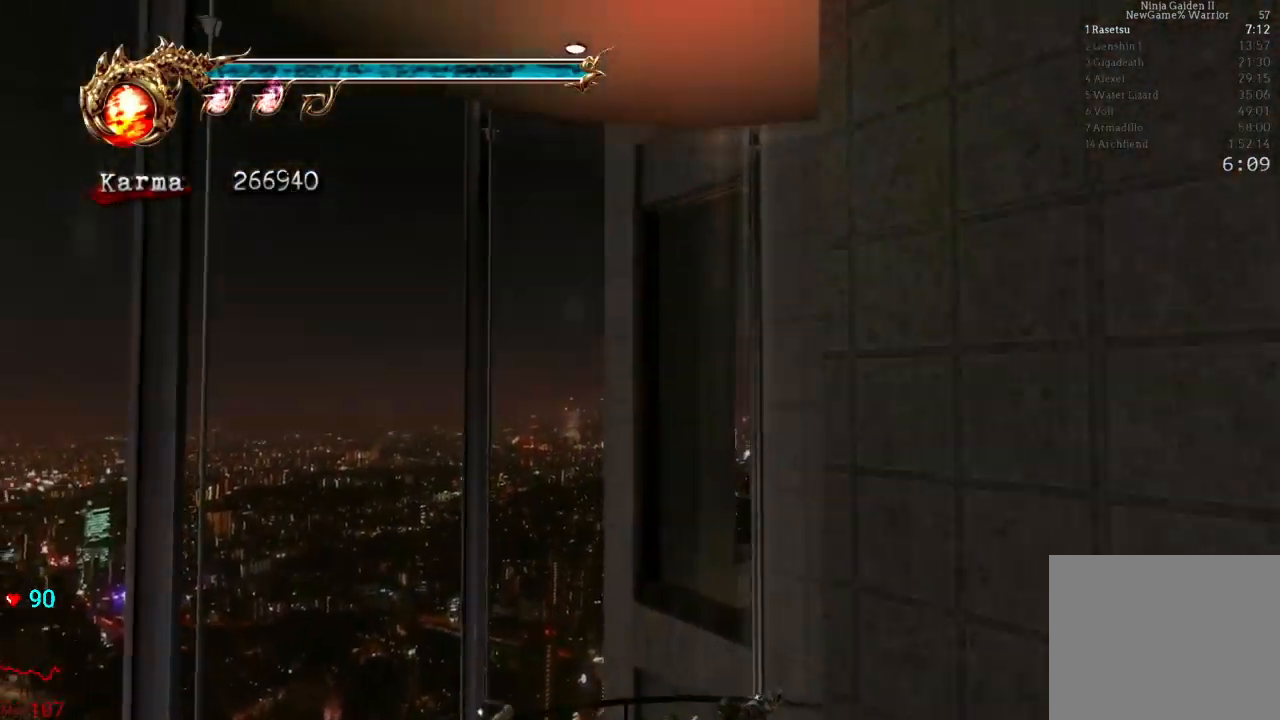
{"buttons": [], "left_stick": "right", "right_stick": "center", "events": [[33, "L2", "up"], [83, "left_stick", "down-right"], [133, "A", "down"], [200, "left_stick", "right"], [333, "A", "up"]]}
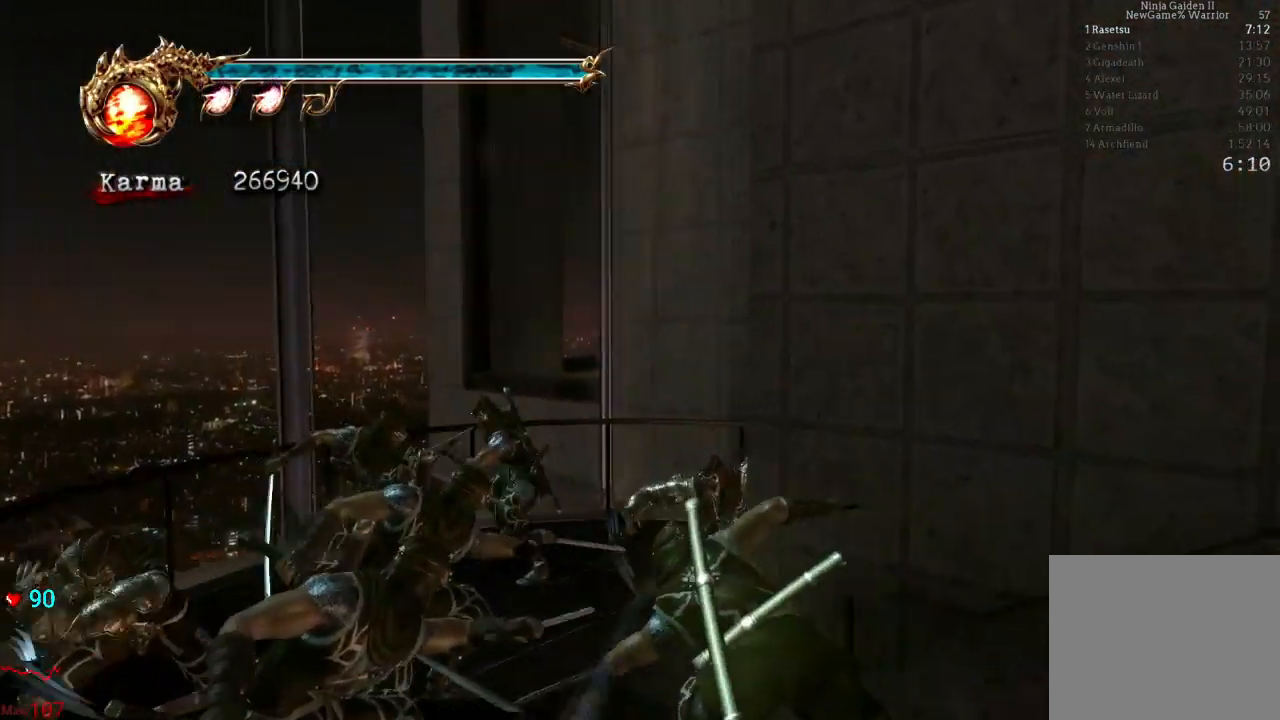
{"buttons": [], "left_stick": "up-right", "right_stick": "left", "events": [[333, "left_stick", "up-right"], [433, "right_stick", "left"]]}
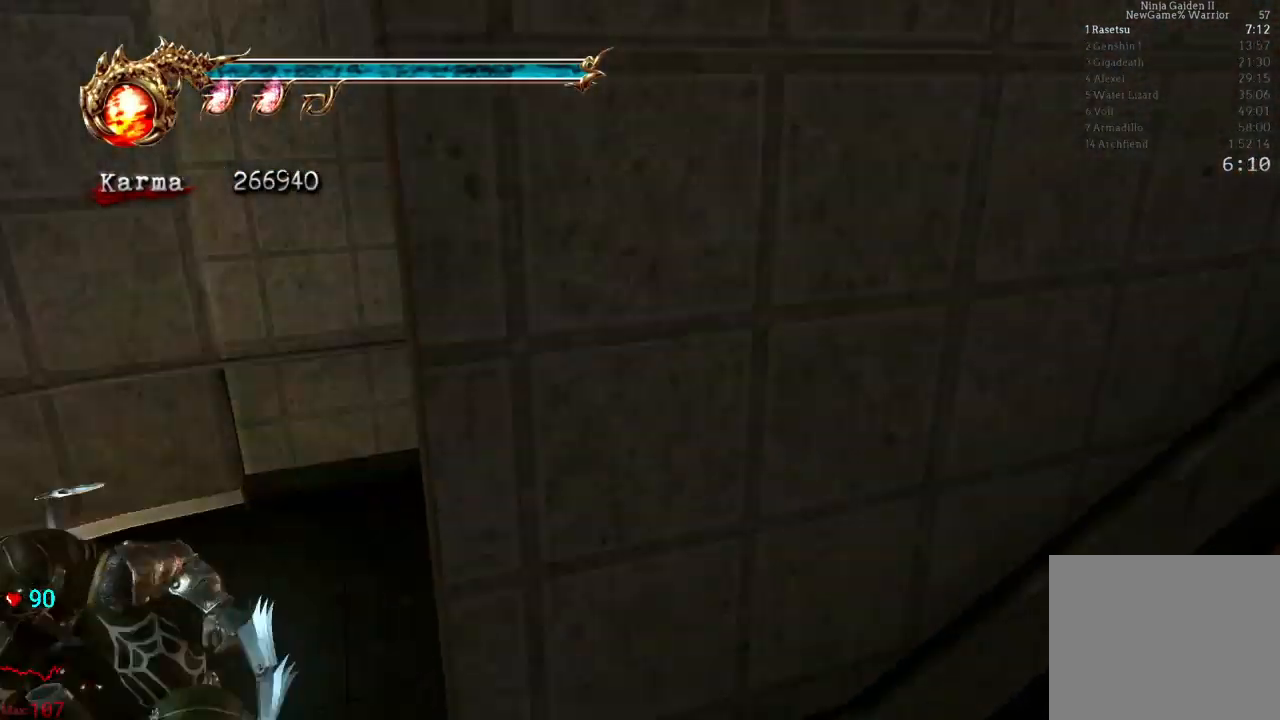
{"buttons": ["L2"], "left_stick": "up", "right_stick": "center", "events": [[33, "left_stick", "center"], [67, "right_stick", "center"], [233, "left_stick", "up"], [333, "L2", "down"]]}
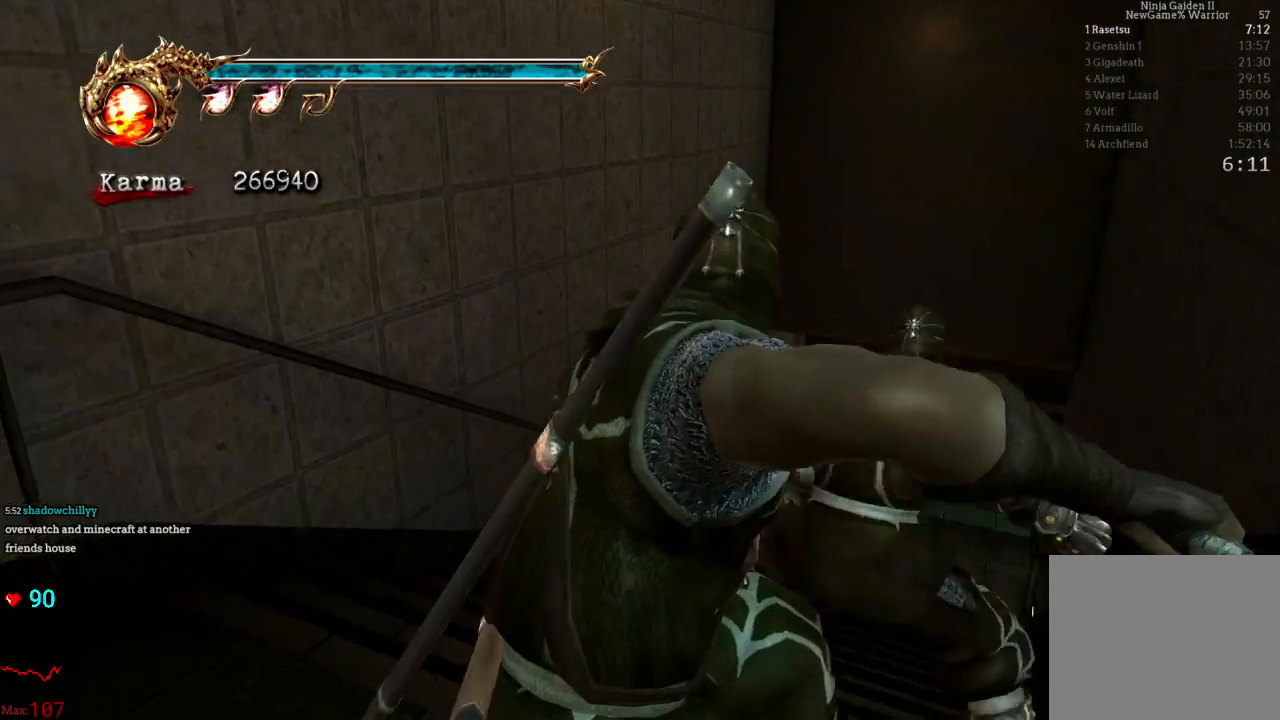
{"buttons": ["L2"], "left_stick": "up", "right_stick": "center", "events": [[167, "L2", "up"], [267, "L2", "down"]]}
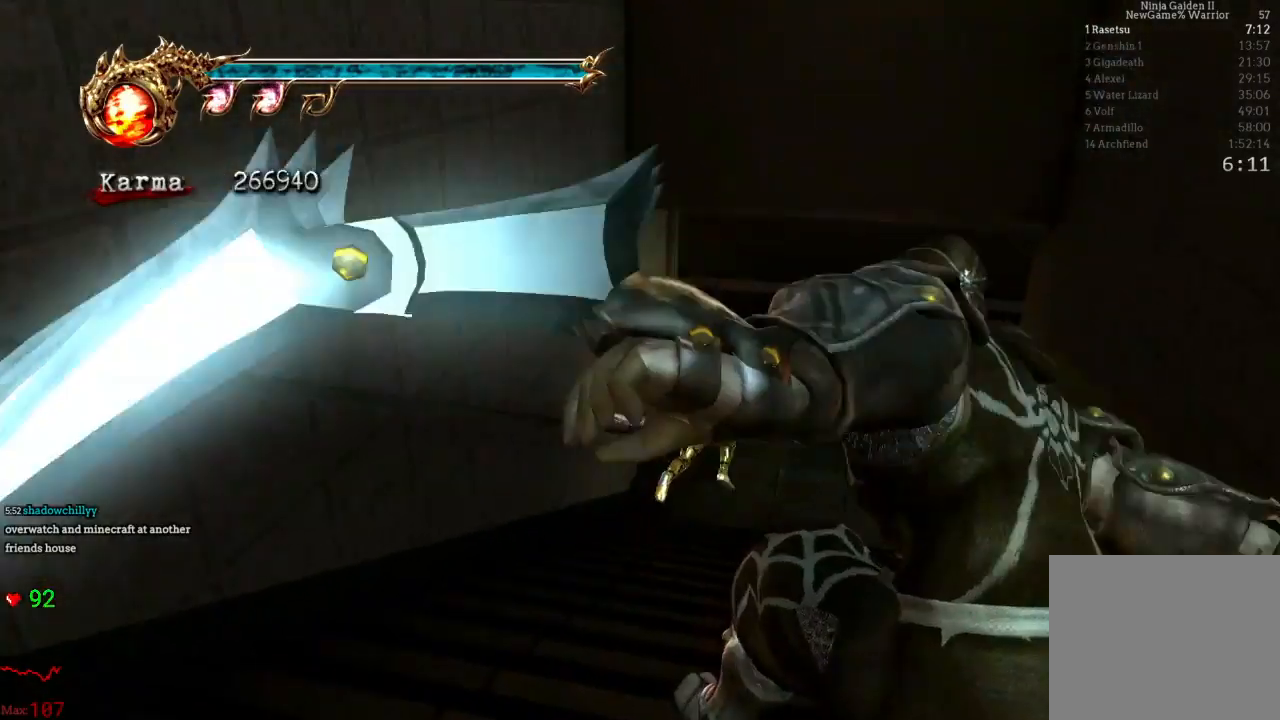
{"buttons": ["L2"], "left_stick": "up", "right_stick": "right"}
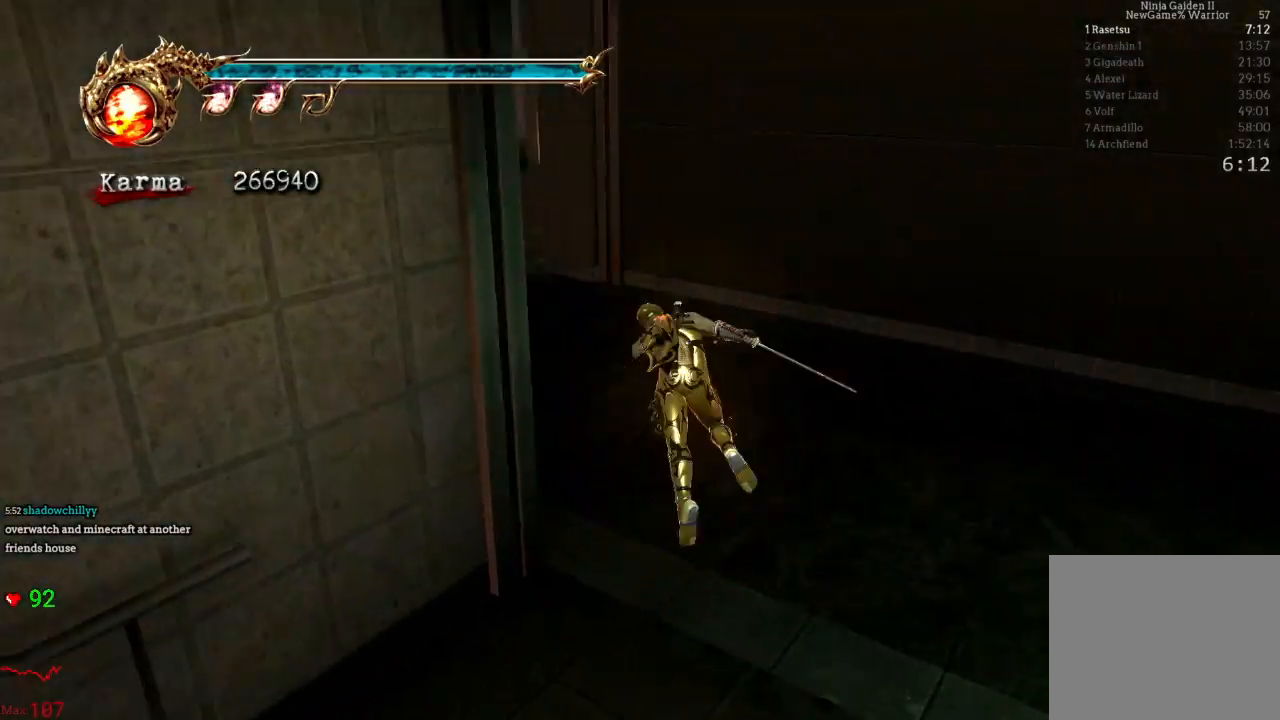
{"buttons": [], "left_stick": "up", "right_stick": "right", "events": [[50, "right_stick", "center"], [83, "L2", "up"], [183, "A", "down"], [267, "A", "up"], [400, "right_stick", "right"]]}
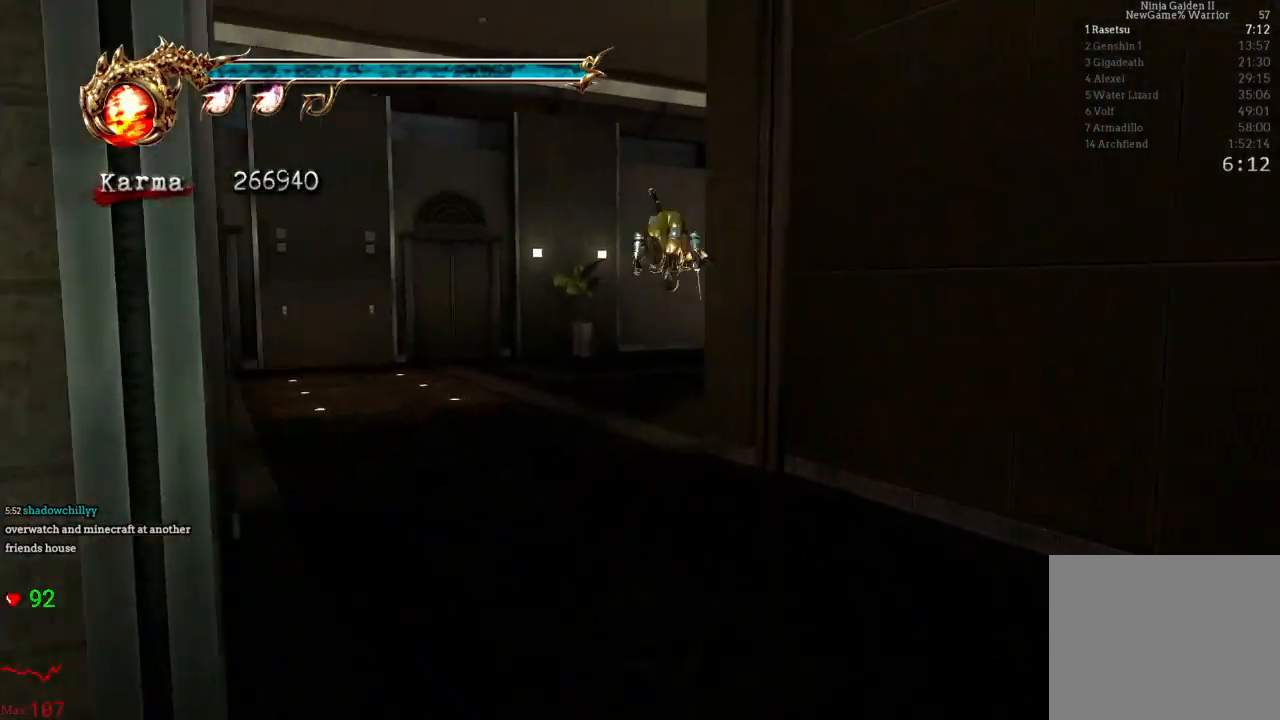
{"buttons": [], "left_stick": "up", "right_stick": "center", "events": [[67, "right_stick", "center"], [200, "L2", "down"], [350, "A", "down"], [433, "A", "up"], [483, "L2", "up"]]}
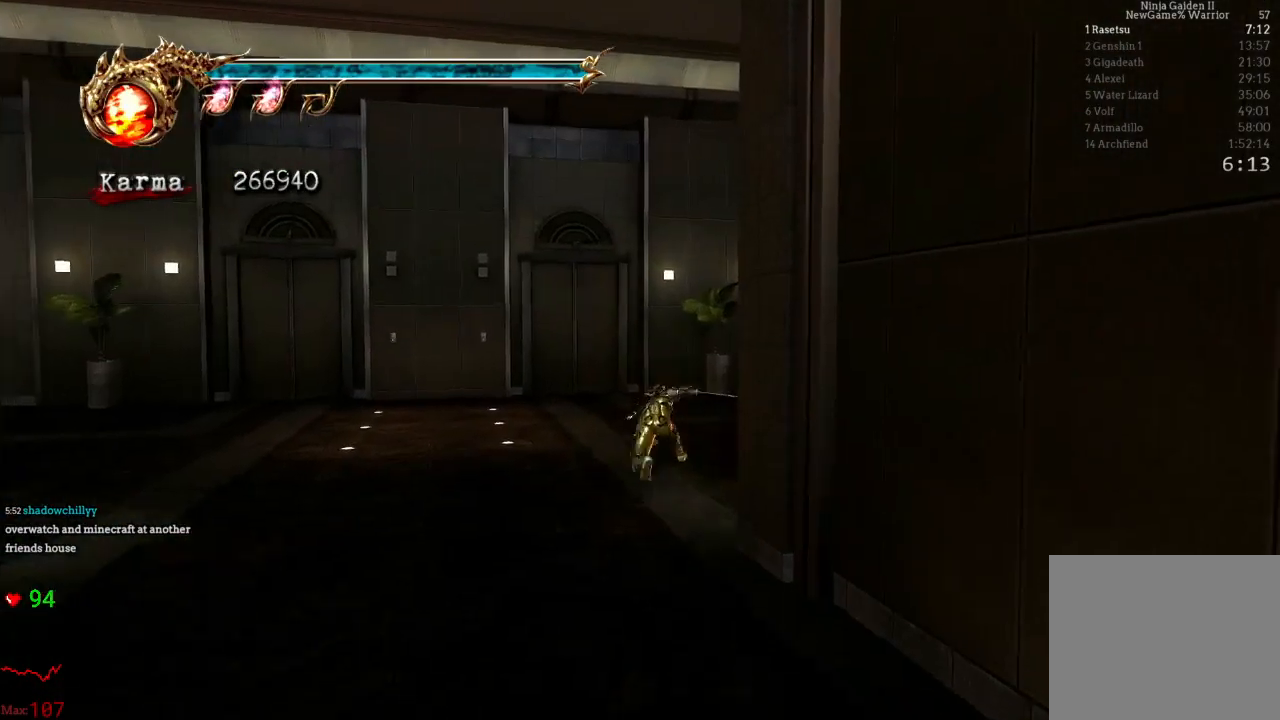
{"buttons": [], "left_stick": "right", "right_stick": "center", "events": [[17, "left_stick", "up-right"], [83, "right_stick", "right"], [283, "right_stick", "center"], [483, "left_stick", "right"]]}
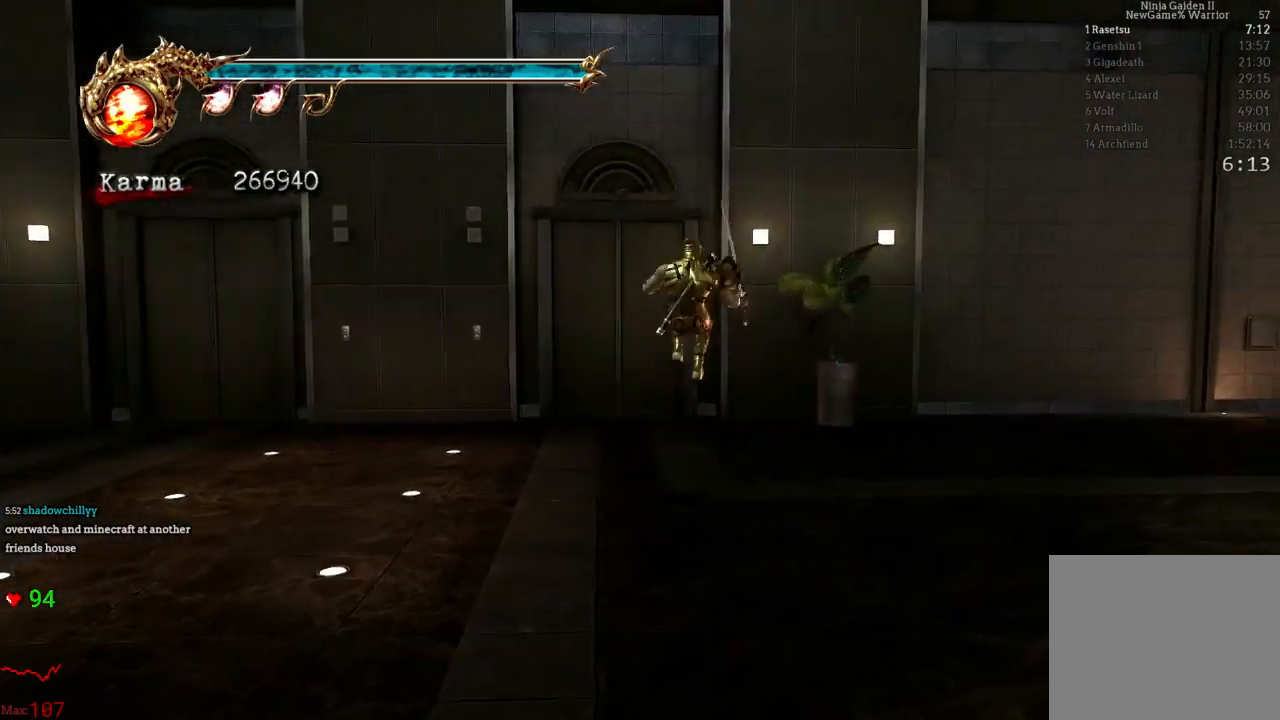
{"buttons": [], "left_stick": "up-right", "right_stick": "right", "events": [[67, "L2", "down"], [100, "left_stick", "up-right"], [300, "L2", "up"], [317, "right_stick", "right"]]}
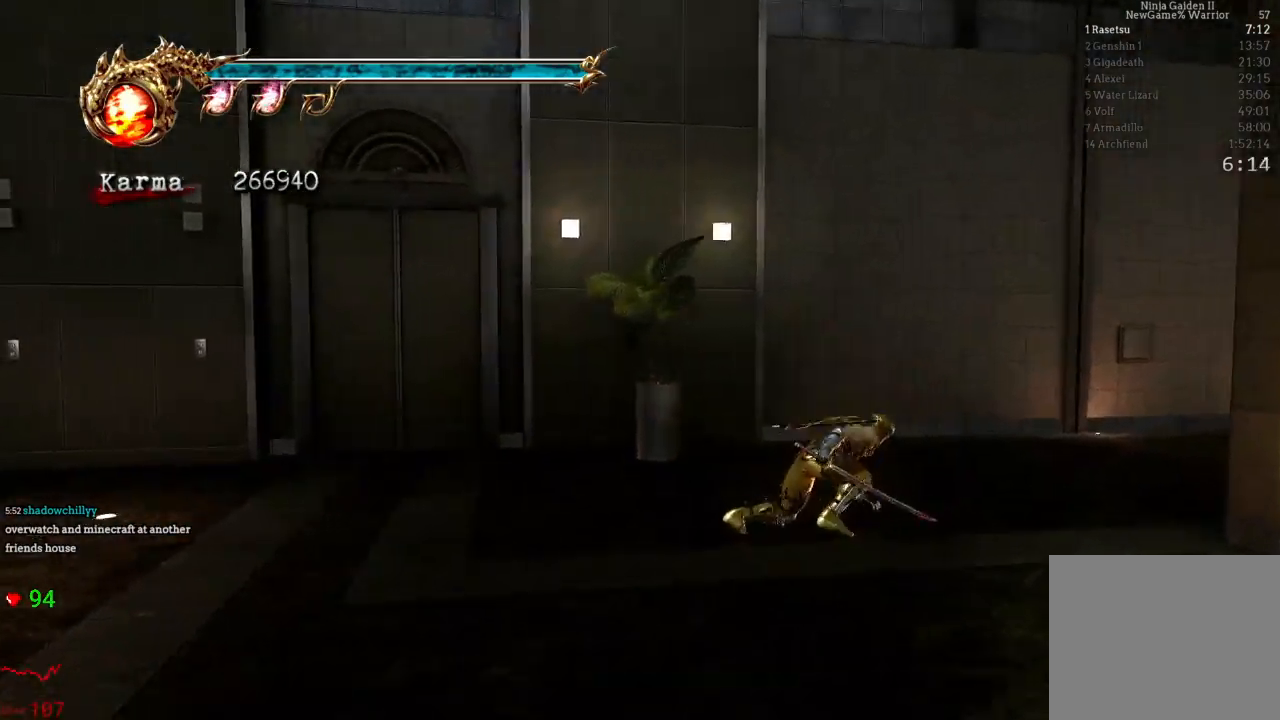
{"buttons": ["A"], "left_stick": "right", "right_stick": "center", "events": [[133, "L2", "down"], [200, "right_stick", "center"], [283, "A", "down"], [450, "L2", "up"], [450, "left_stick", "right"]]}
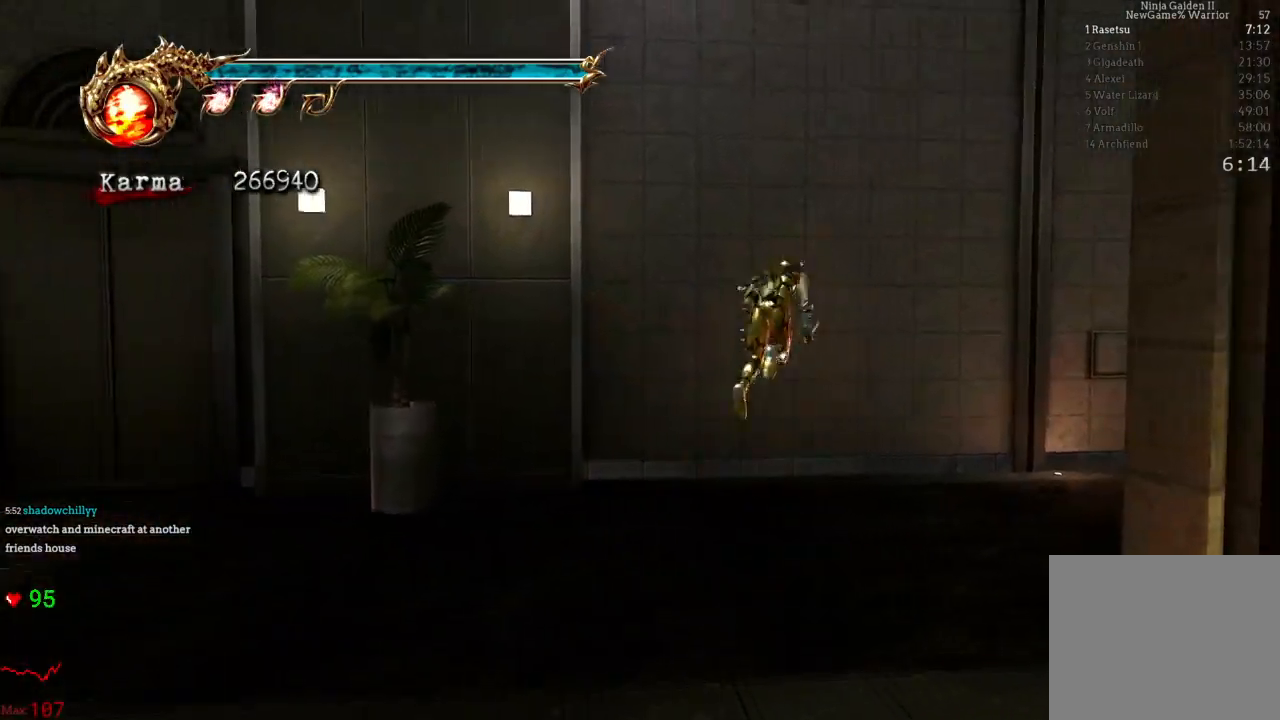
{"buttons": [], "left_stick": "right", "right_stick": "right", "events": [[100, "A", "up"], [250, "right_stick", "down-right"], [300, "right_stick", "right"]]}
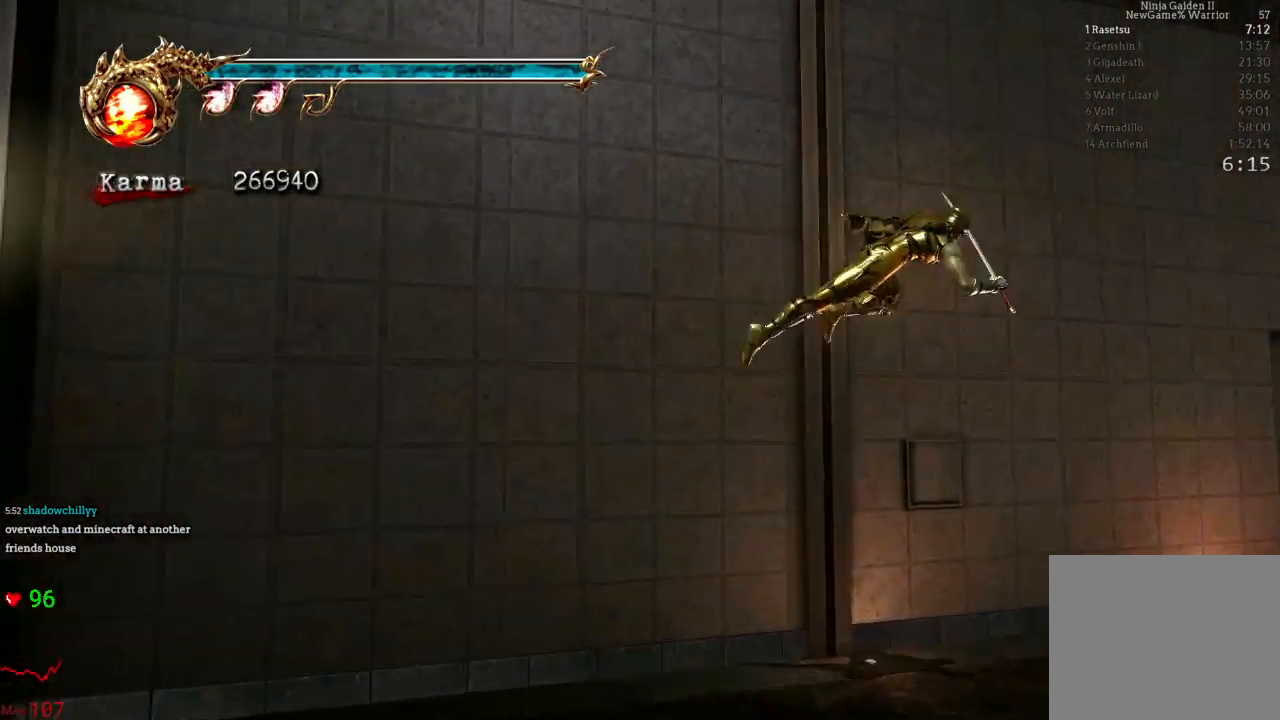
{"buttons": [], "left_stick": "right", "right_stick": "right"}
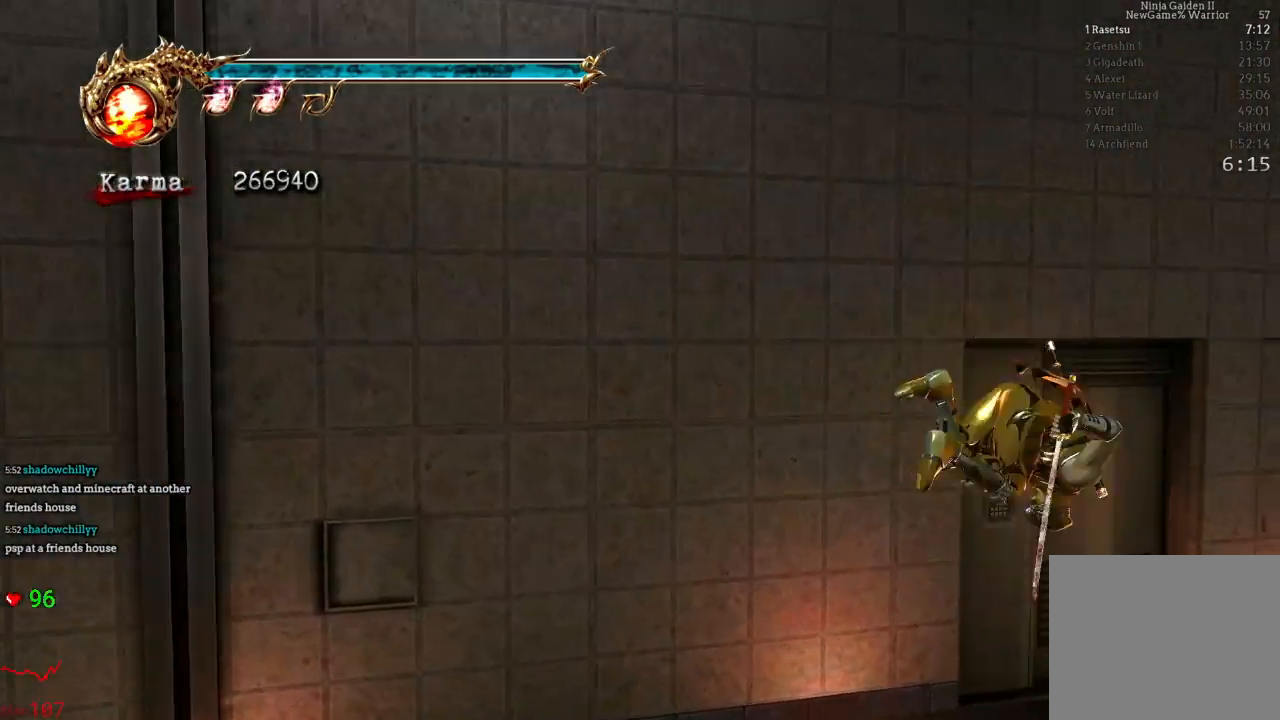
{"buttons": [], "left_stick": "up", "right_stick": "center", "events": [[33, "left_stick", "up"], [67, "right_stick", "center"], [100, "left_stick", "up-left"], [200, "R1", "down"], [300, "R1", "up"], [383, "R1", "down"], [483, "R1", "up"], [500, "left_stick", "up"]]}